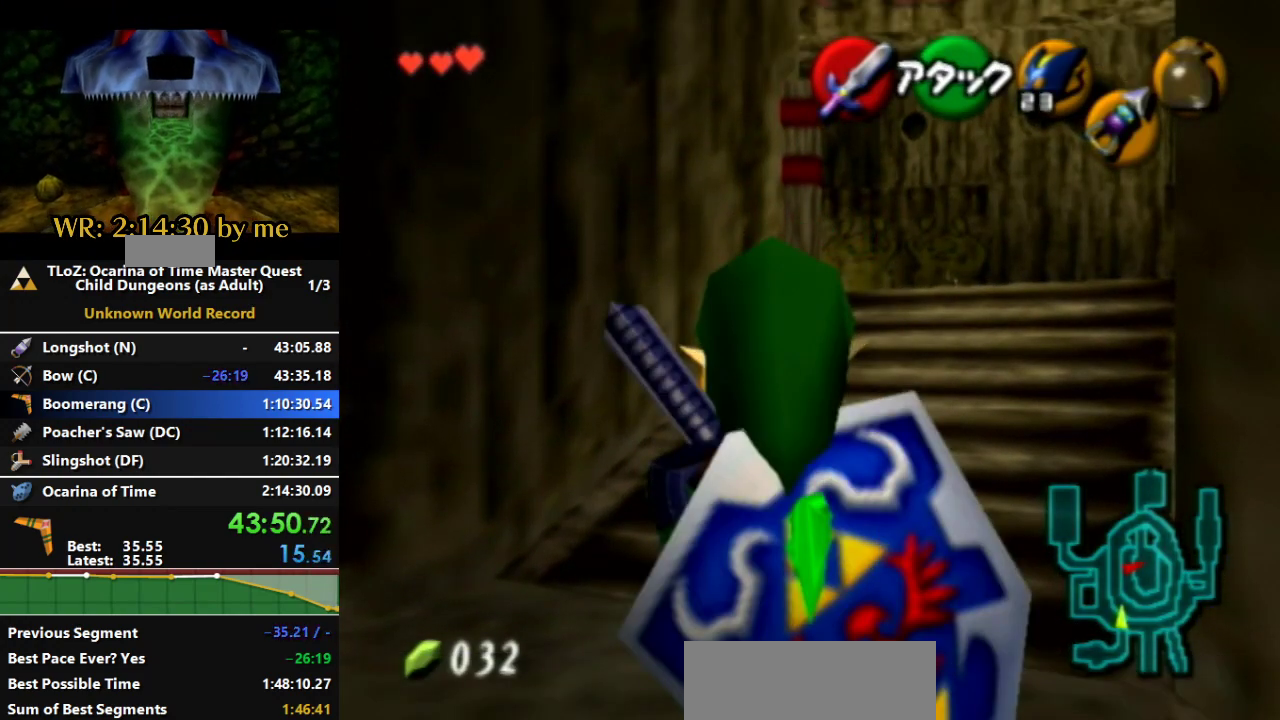
Gameplay with a controller (Nintendo layout); each line is a JSON object with the inputs held at the frame after it. "events" lists button and stick changes between this image and that frame as [ms after this image, input, new state], when the widget could be followed in between. Not read: A L3 R1 R3 START X Y.
{"buttons": [], "left_stick": "center", "right_stick": "center", "events": []}
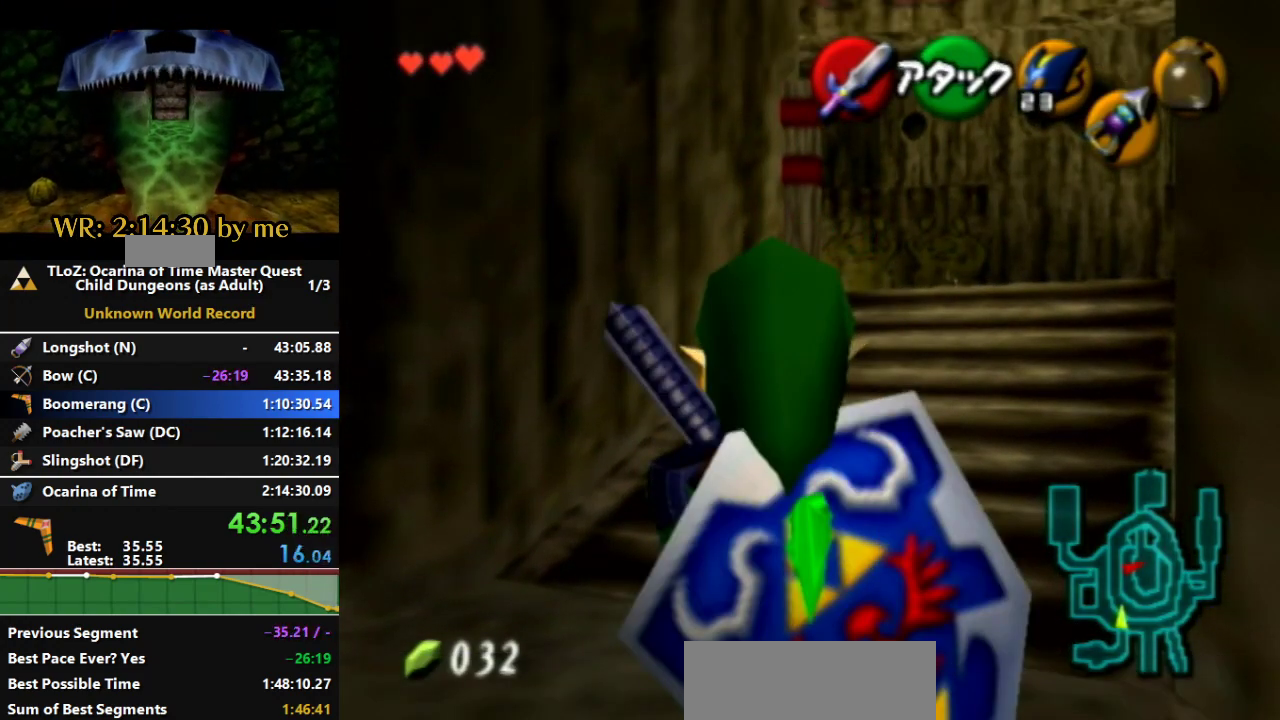
{"buttons": [], "left_stick": "center", "right_stick": "center"}
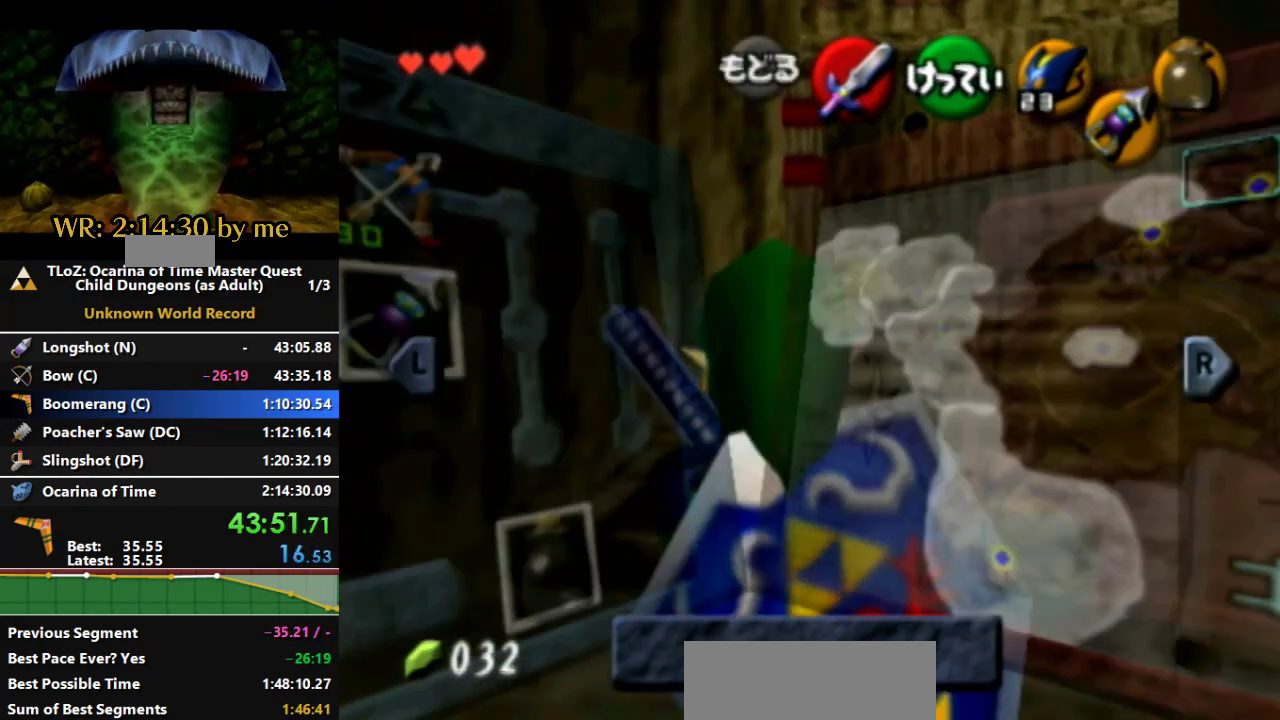
{"buttons": [], "left_stick": "center", "right_stick": "center"}
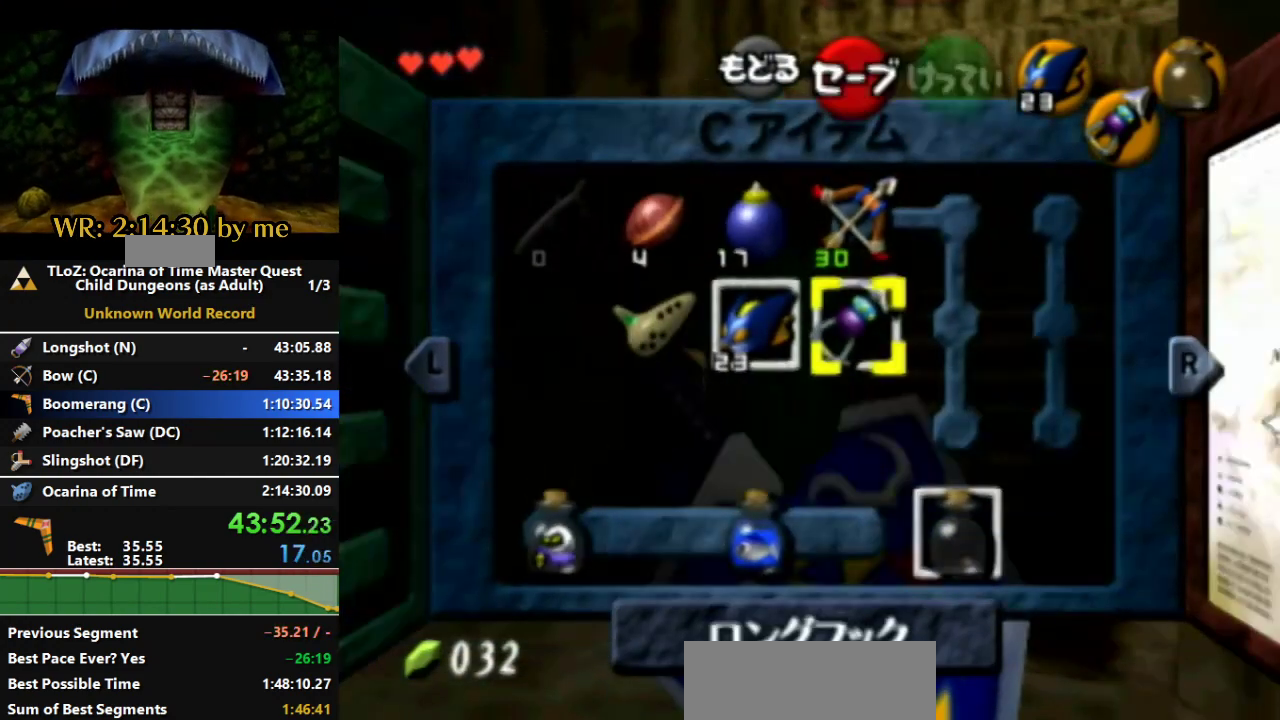
{"buttons": [], "left_stick": "center", "right_stick": "center", "events": [[167, "left_stick", "up"], [400, "left_stick", "center"]]}